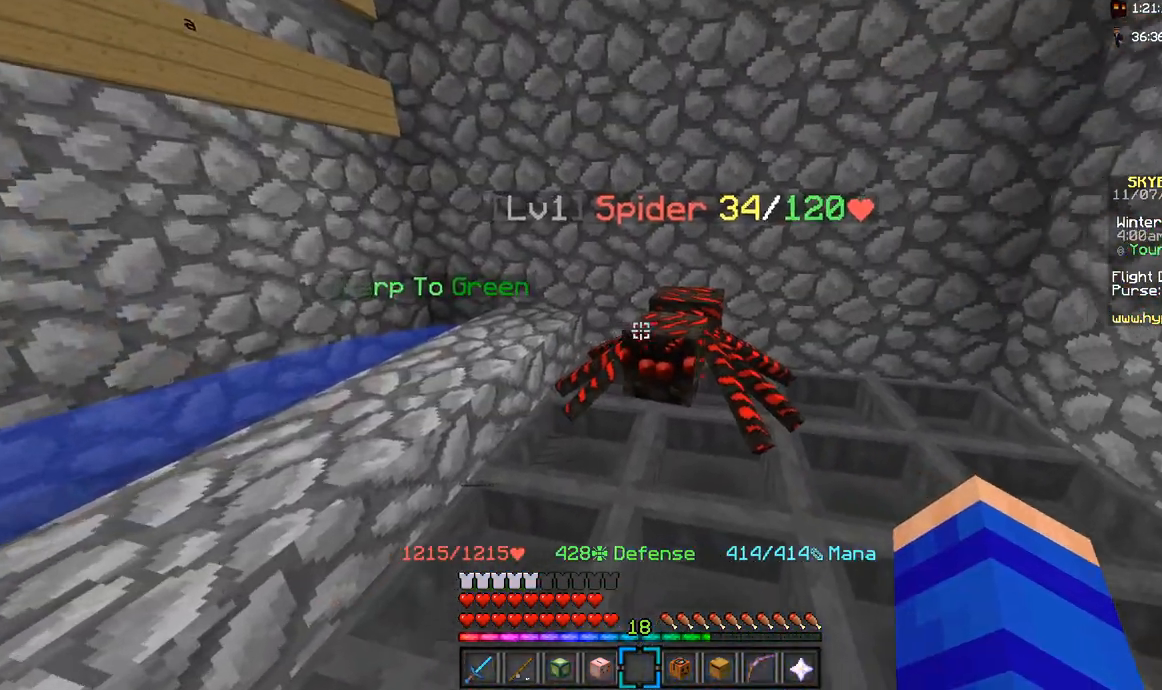
Gameplay with keyboard and mouse; each line is a JSON object with the keys and mouse buttons held at the frame after it. "events" lists presses ("down") and releases ("up") of "a", "d", "s", "space", "w", "mouse_left" and "mouse_right" between this image and that frame as [ms after this image, input, new state], when the widget could be followed in between. "mouse_left", "mouse_right" = the "left", "right" buttons of the "mouse" list. No other keys are recorded. Fast repeated clicks can show as one long hold. Mouse movement is not recorded.
{"keys": [], "mouse": [], "events": []}
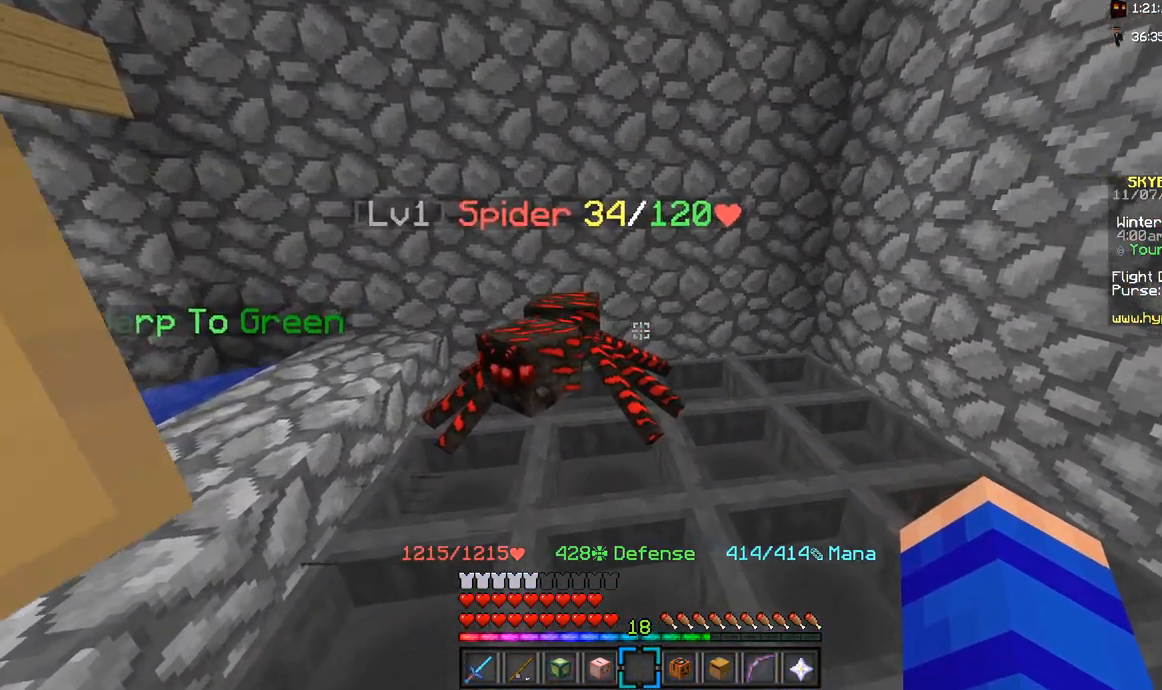
{"keys": [], "mouse": [], "events": [[50, "d", "down"], [83, "w", "down"], [250, "d", "up"], [367, "w", "up"]]}
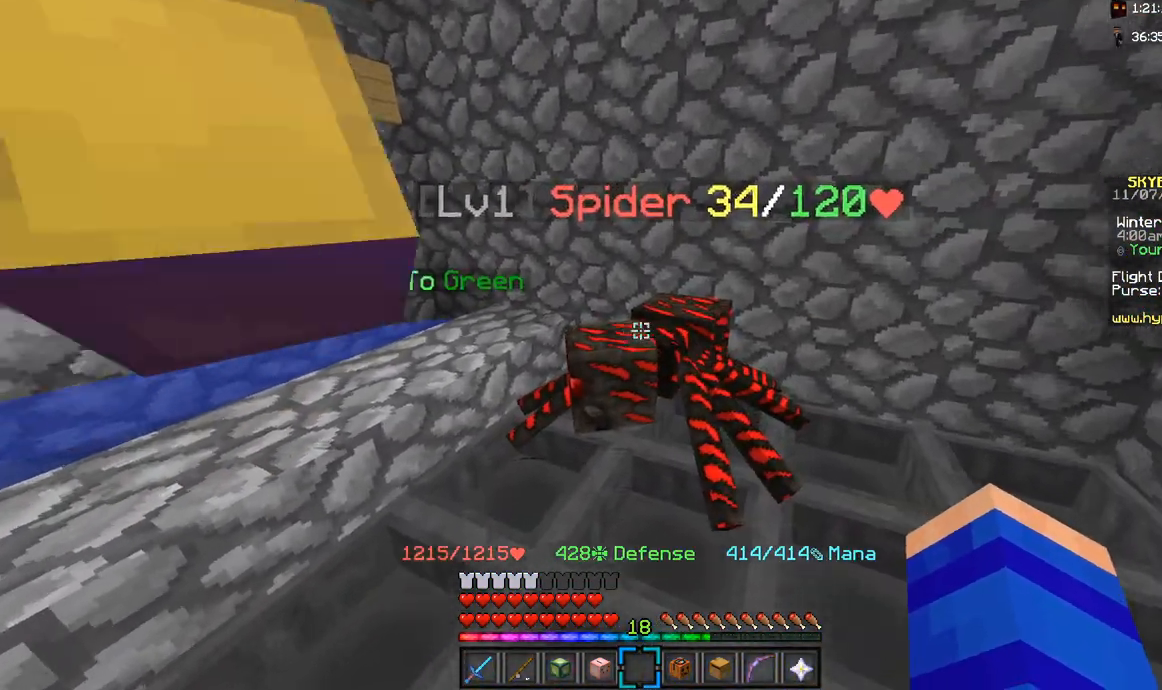
{"keys": [], "mouse": [], "events": [[150, "d", "down"], [233, "d", "up"]]}
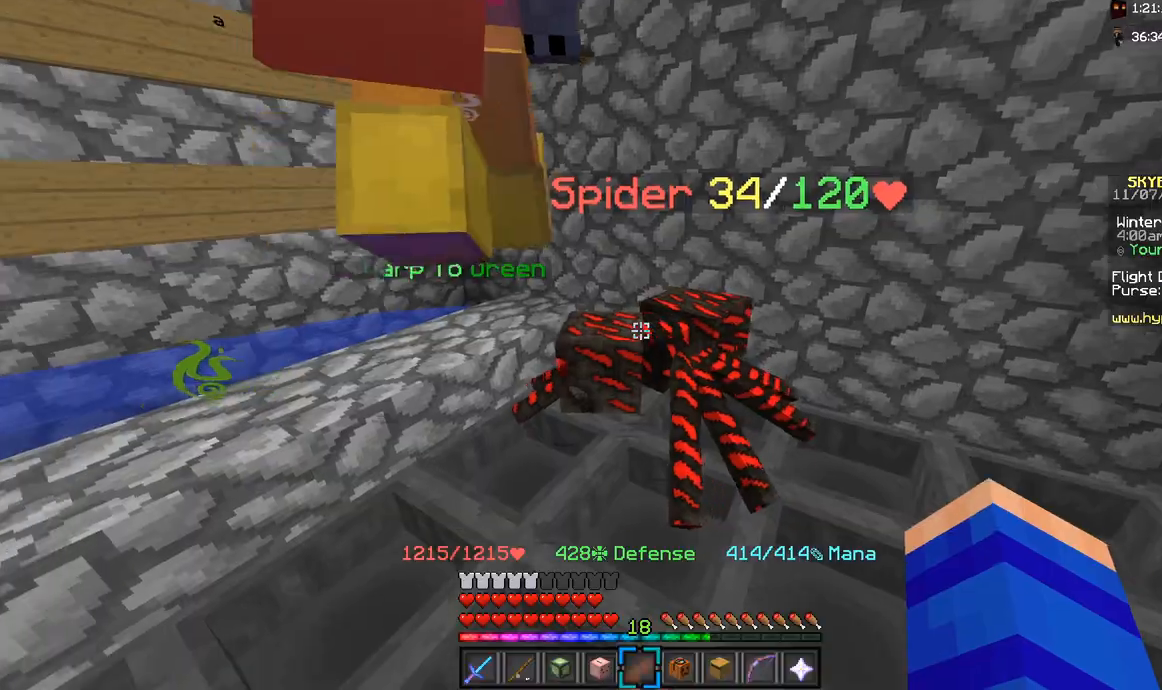
{"keys": [], "mouse": [], "events": []}
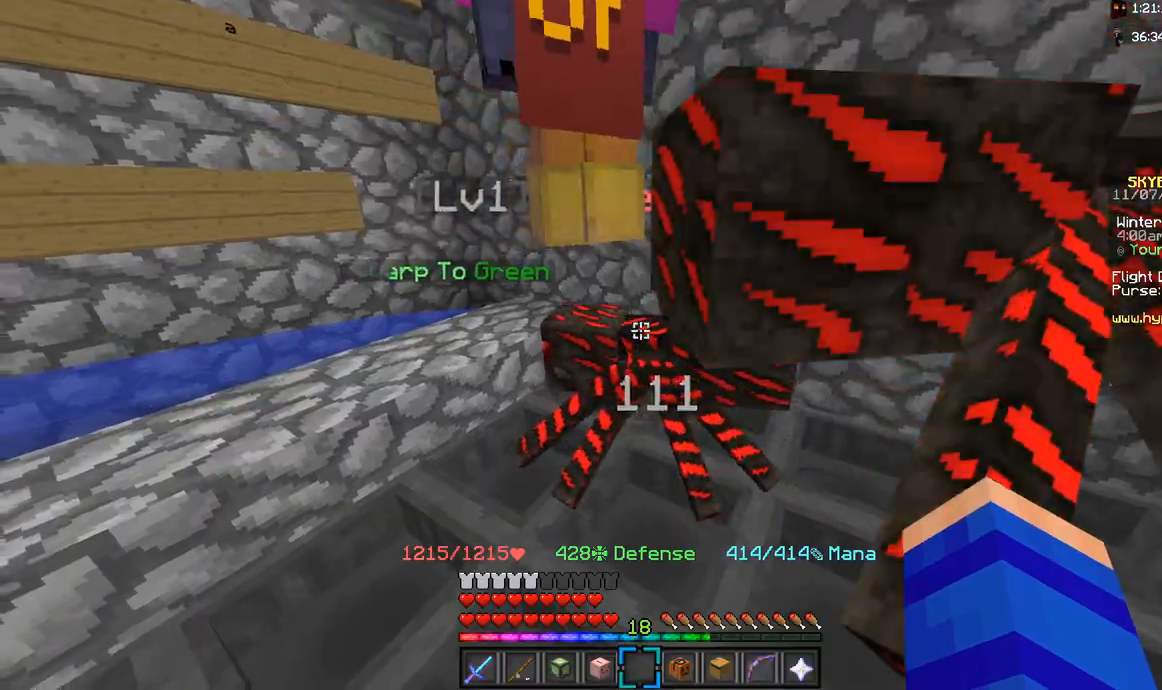
{"keys": [], "mouse": [], "events": [[133, "w", "down"], [300, "w", "up"]]}
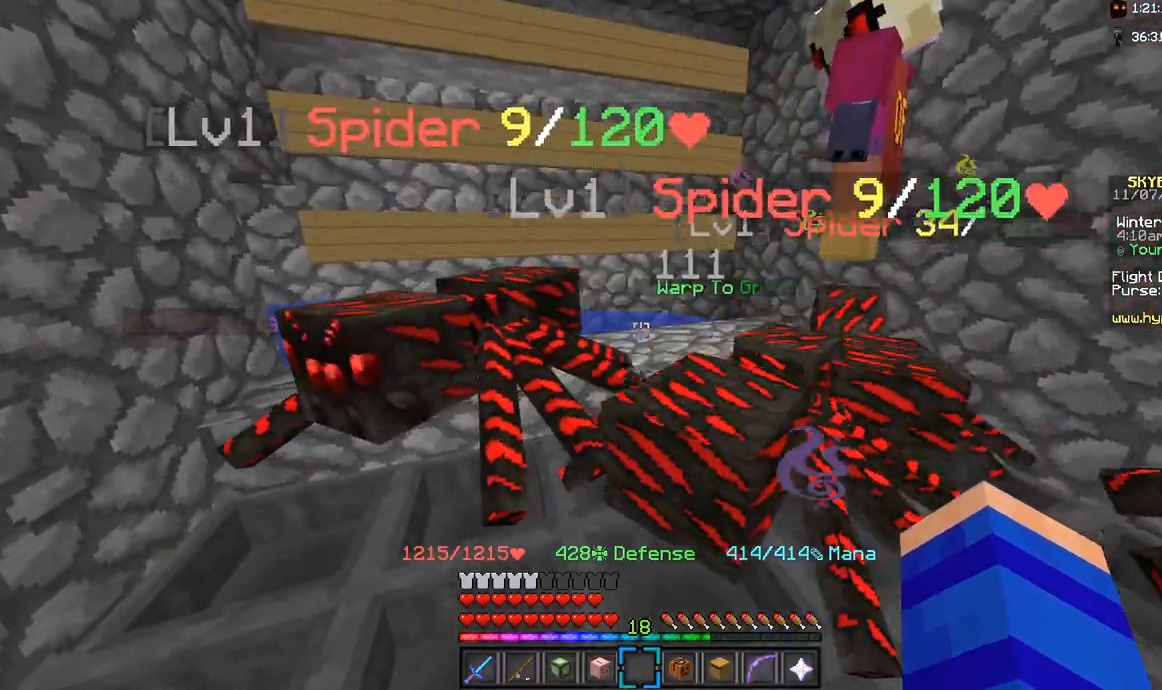
{"keys": [], "mouse": [], "events": []}
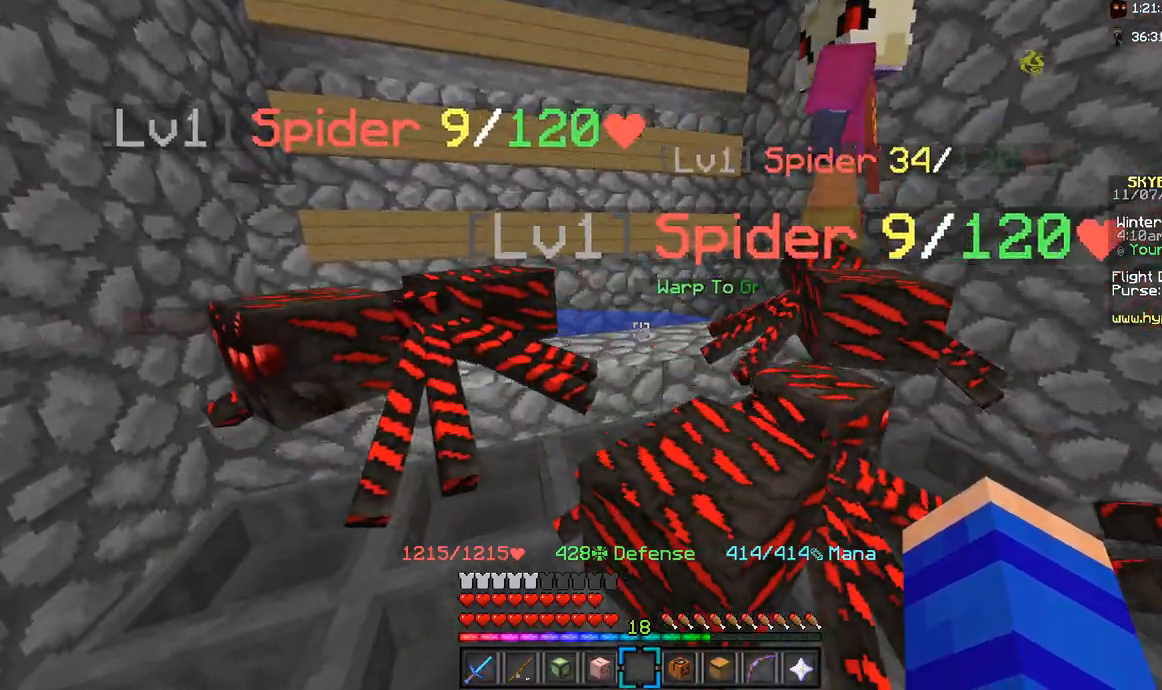
{"keys": [], "mouse": [], "events": []}
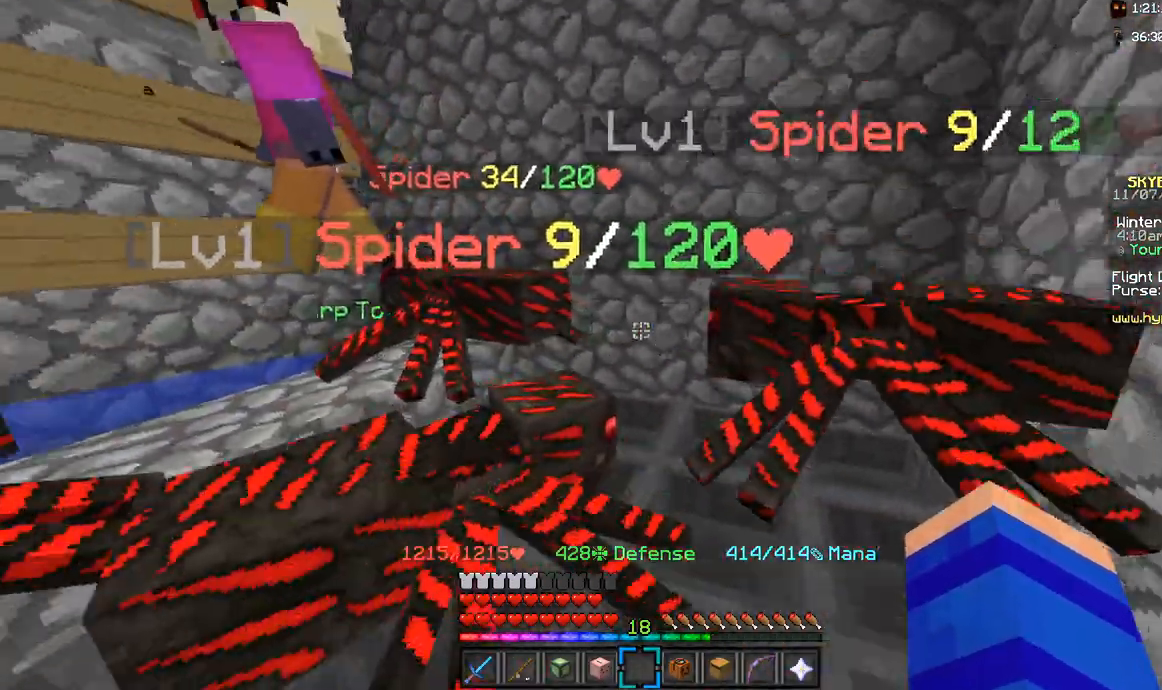
{"keys": [], "mouse": [], "events": []}
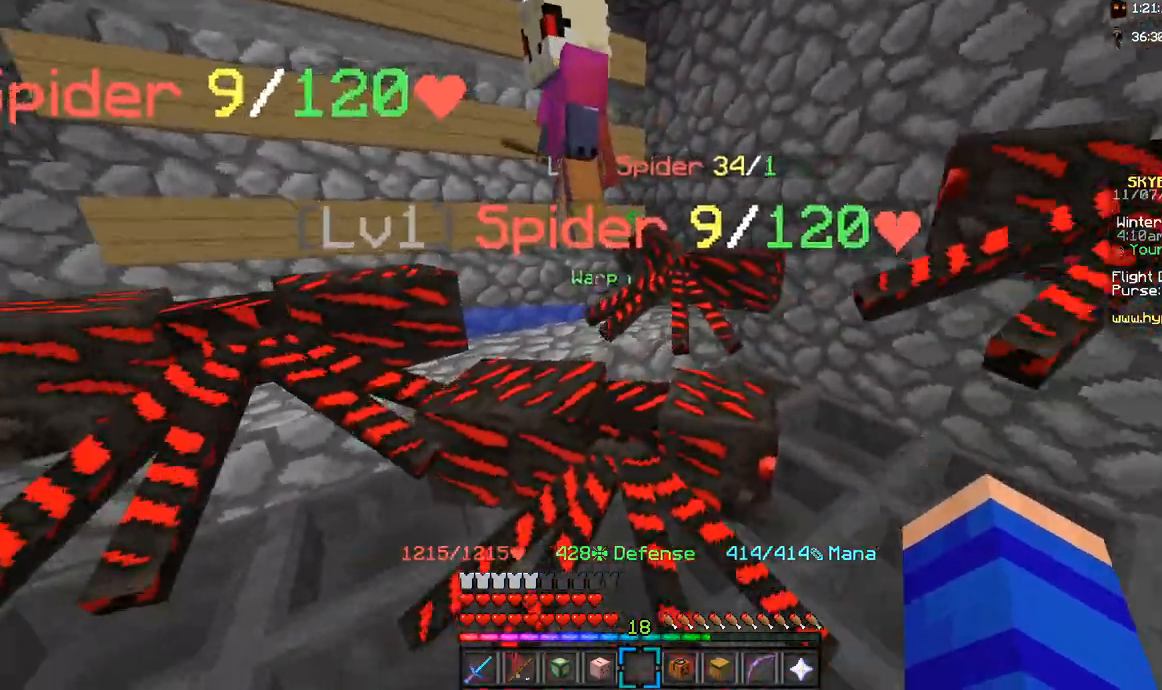
{"keys": [], "mouse": [], "events": []}
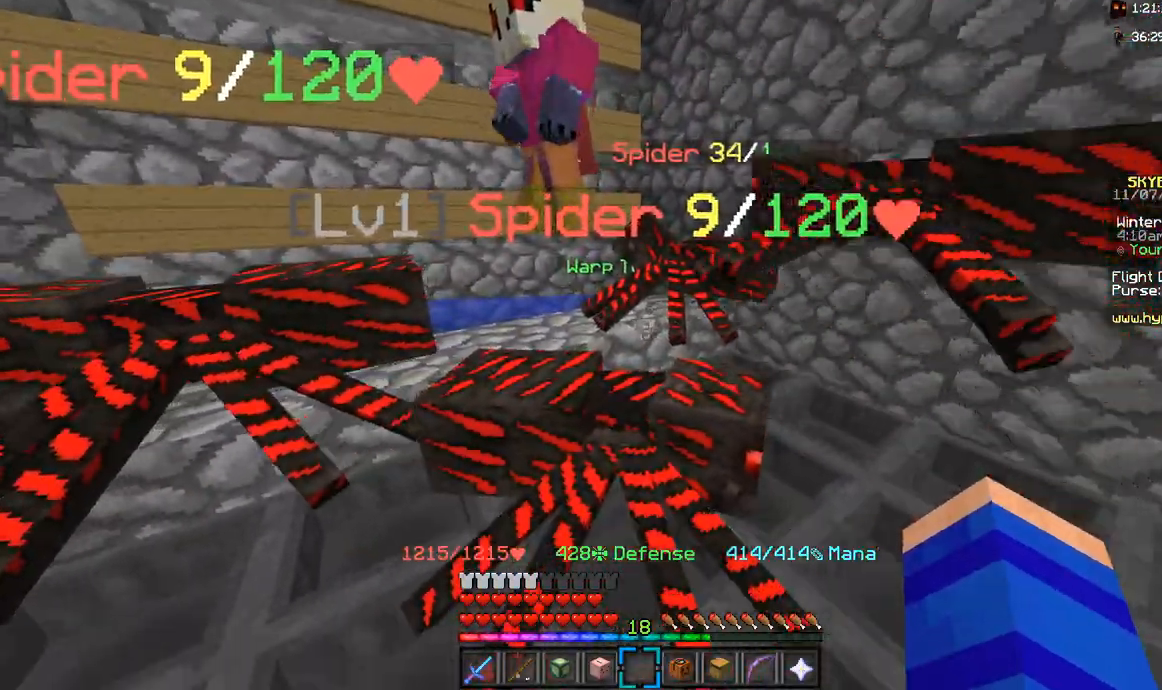
{"keys": ["w"], "mouse": [], "events": [[383, "w", "down"]]}
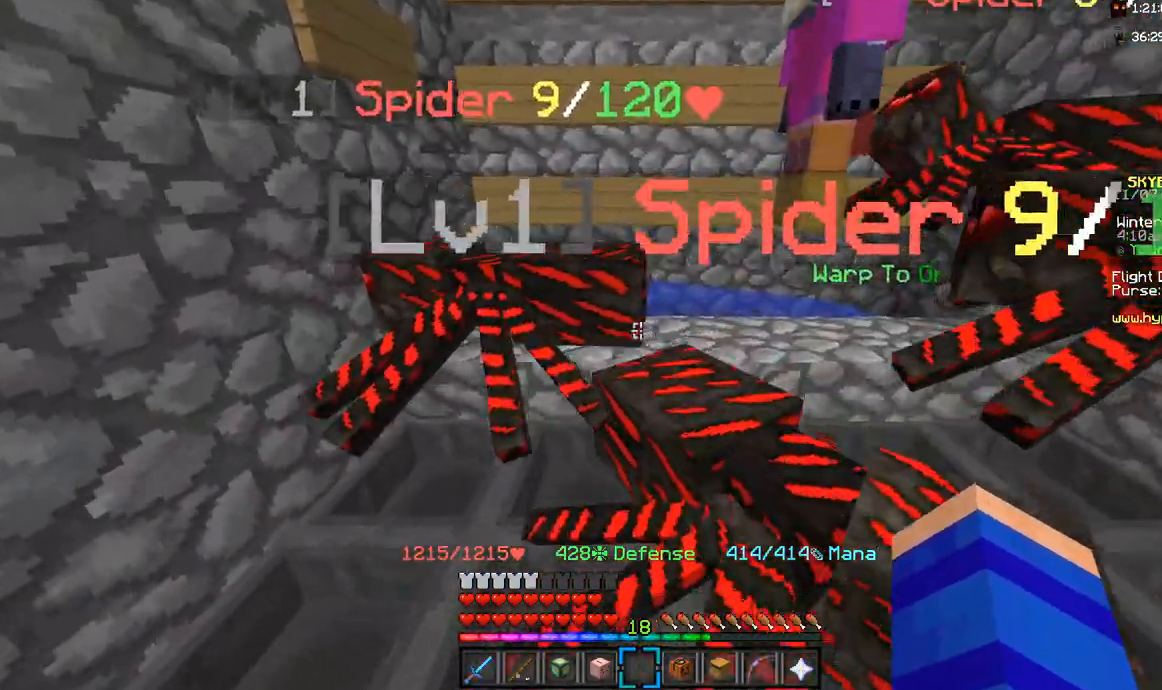
{"keys": ["w"], "mouse": [], "events": [[133, "space", "down"], [383, "space", "up"]]}
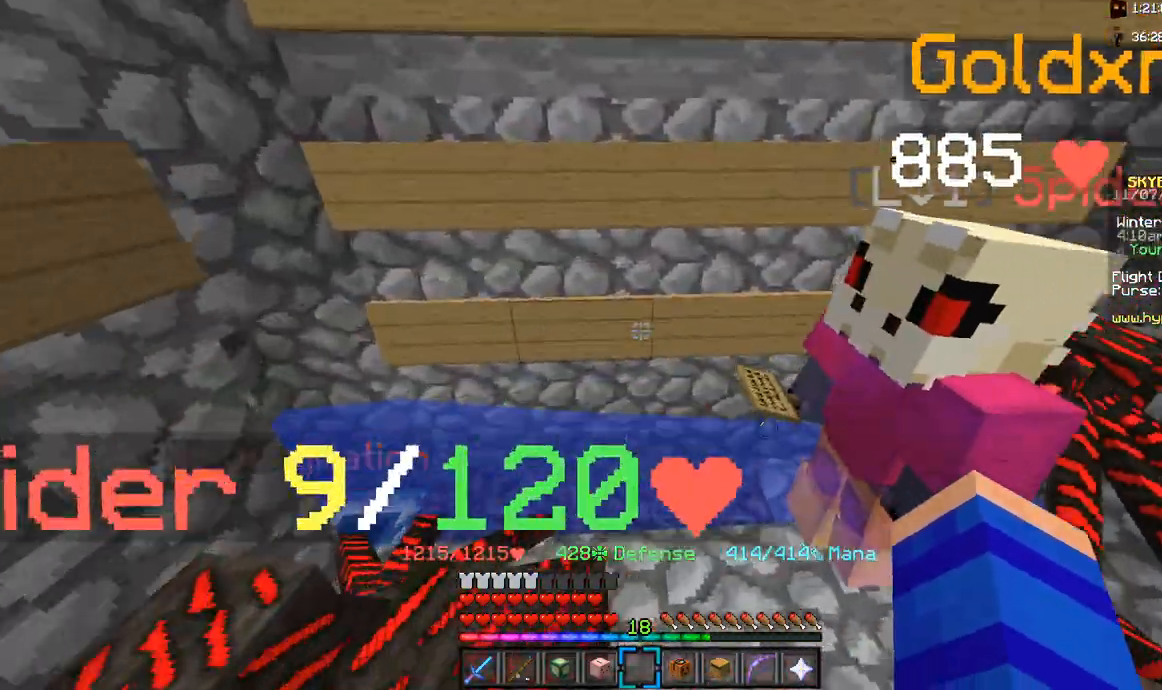
{"keys": ["w"], "mouse": [], "events": []}
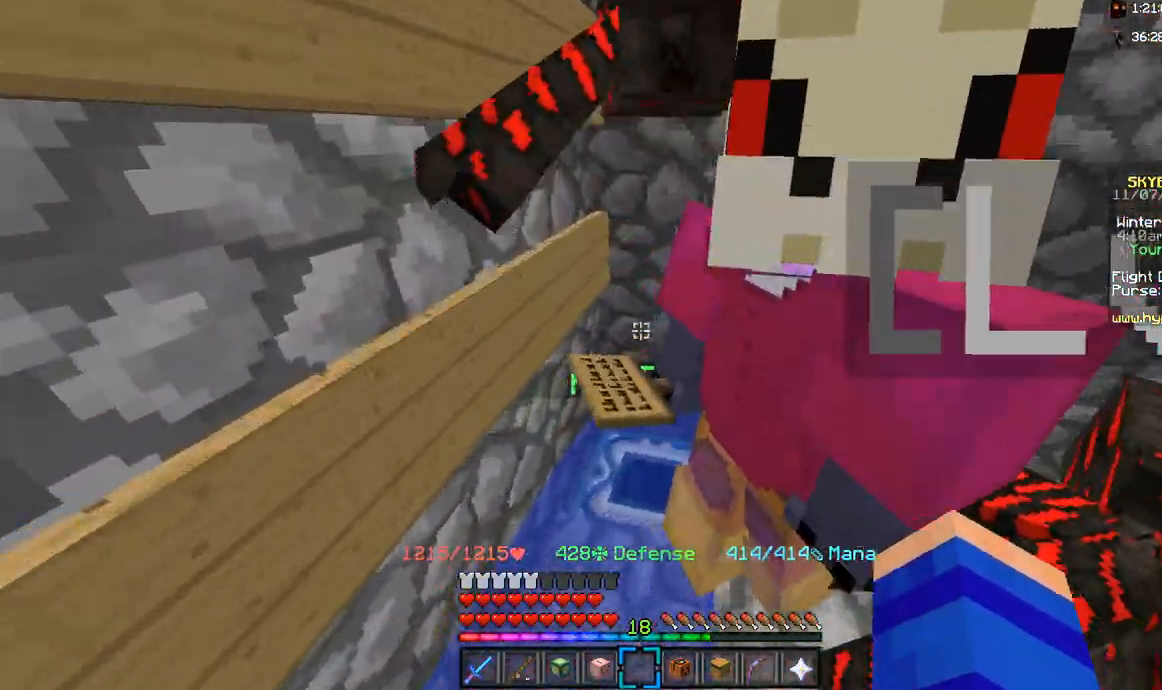
{"keys": ["w"], "mouse": [], "events": []}
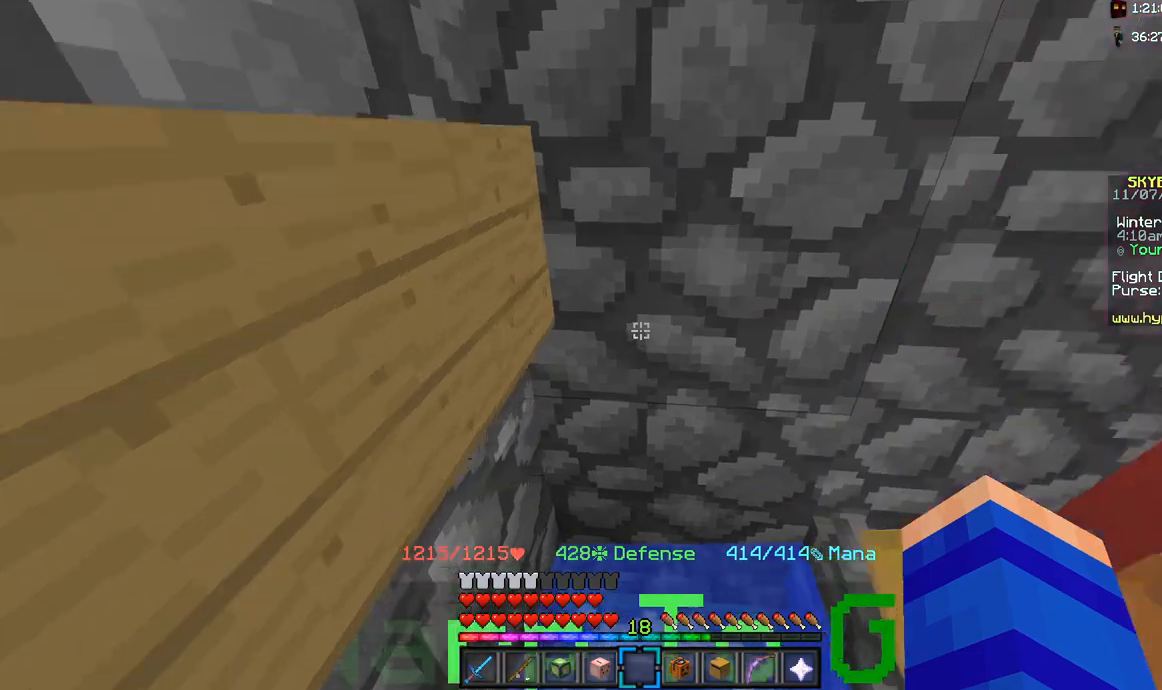
{"keys": ["w"], "mouse": [], "events": [[217, "w", "up"], [433, "w", "down"]]}
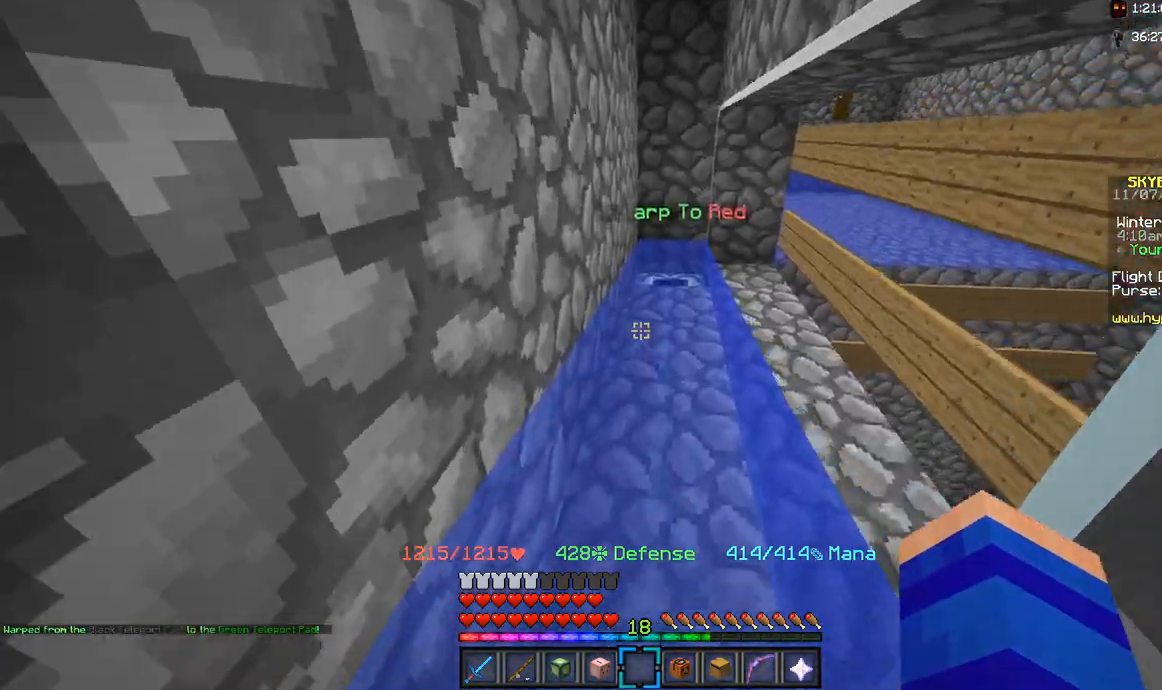
{"keys": ["w"], "mouse": [], "events": []}
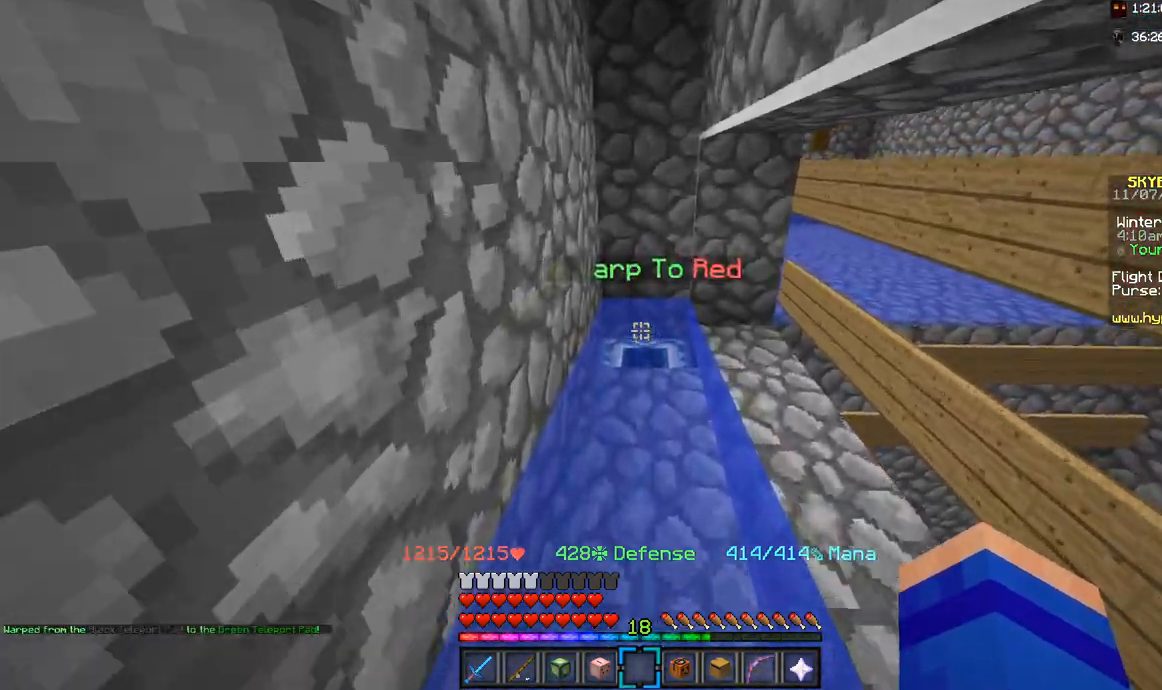
{"keys": ["w"], "mouse": [], "events": []}
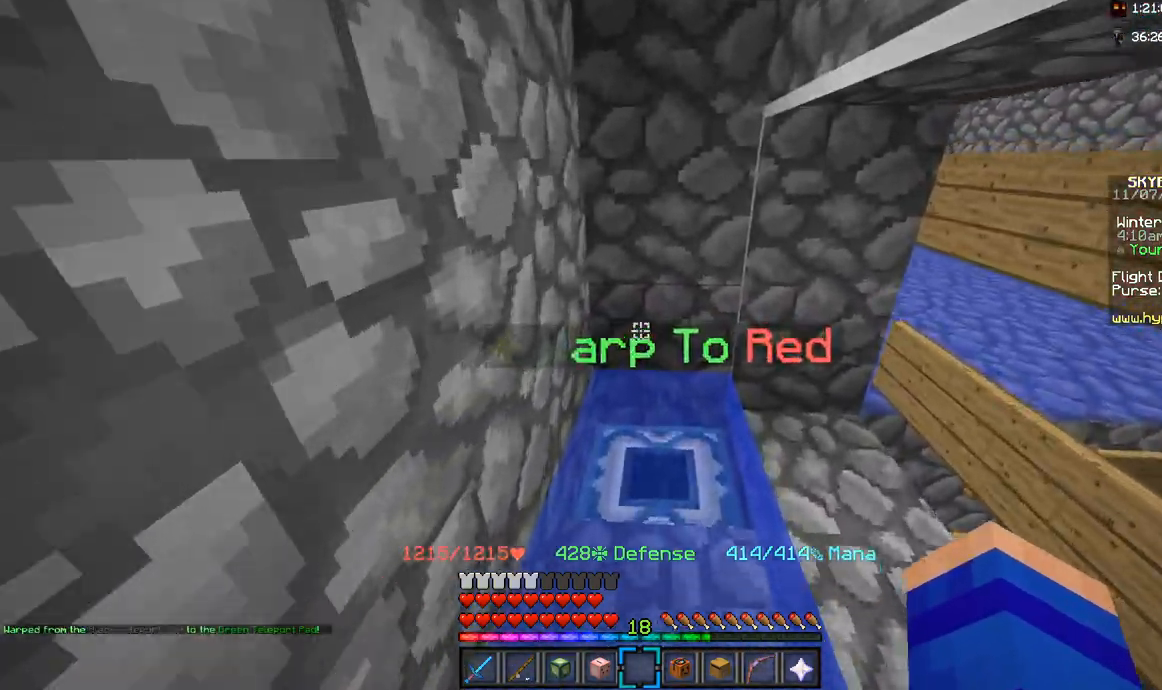
{"keys": ["w"], "mouse": [], "events": []}
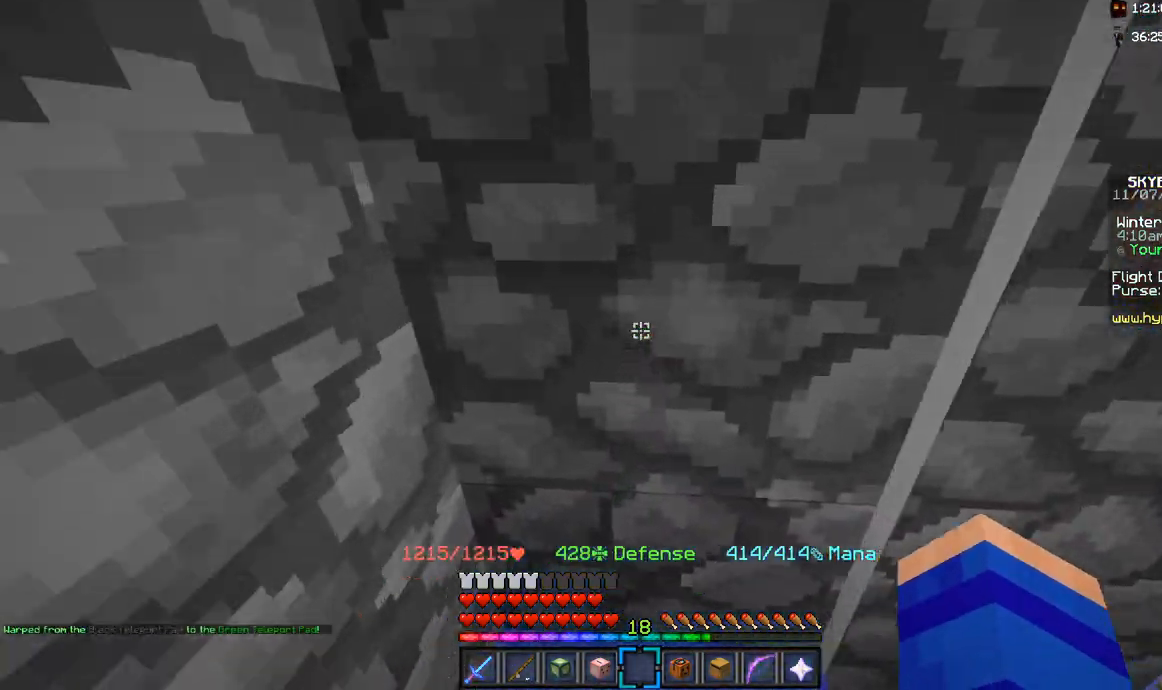
{"keys": [], "mouse": [], "events": [[50, "w", "up"]]}